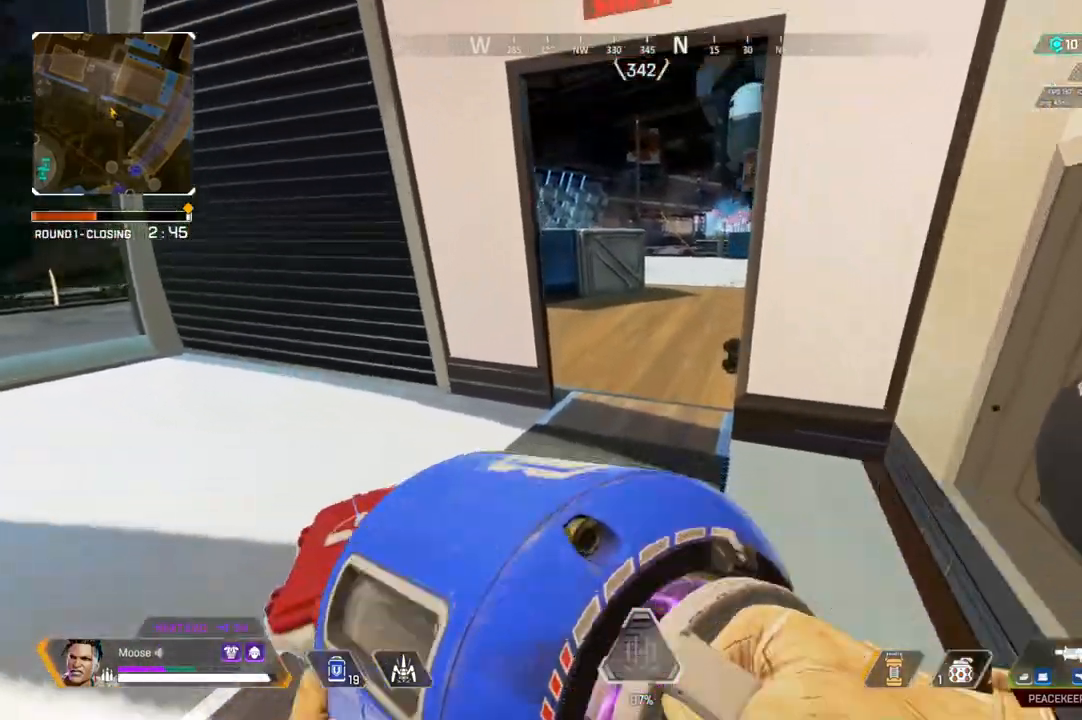
Gameplay with a controller (PlayStation layout); each line is a JSON object with the inputs held at the frame after it. "events" lists button and stick changes between this image and that frame as [ms after this image, input, new state], when the widget could be followed in between. Not read: SELECT START.
{"buttons": [], "left_stick": "center", "right_stick": "center"}
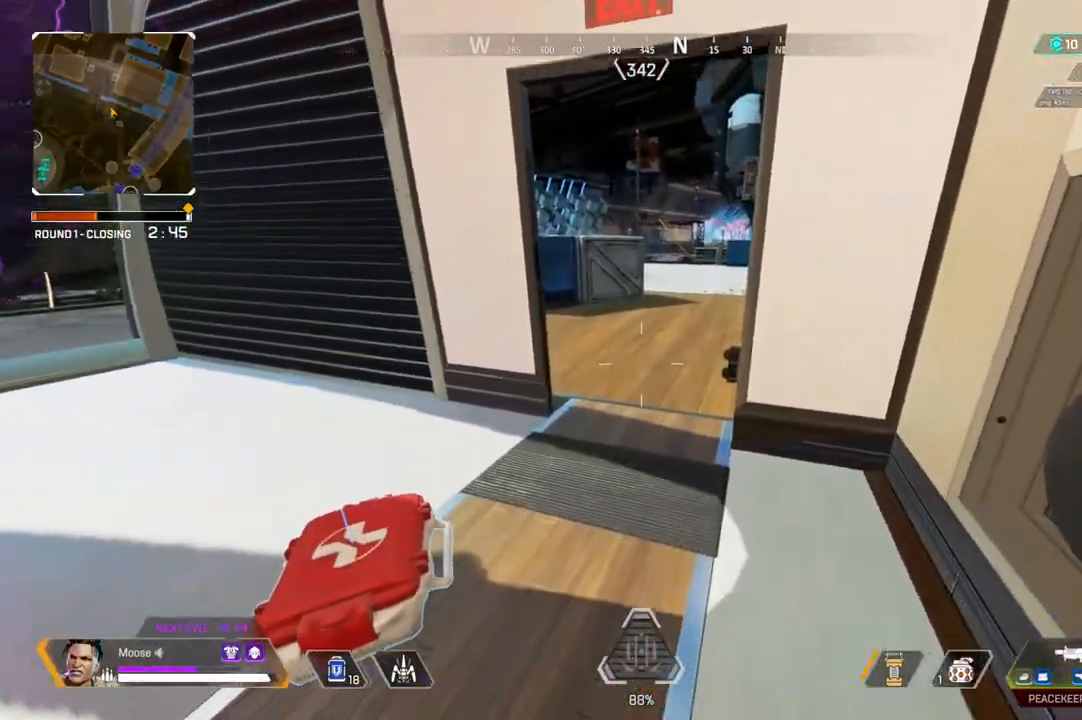
{"buttons": [], "left_stick": "up", "right_stick": "center", "events": [[167, "left_stick", "up"]]}
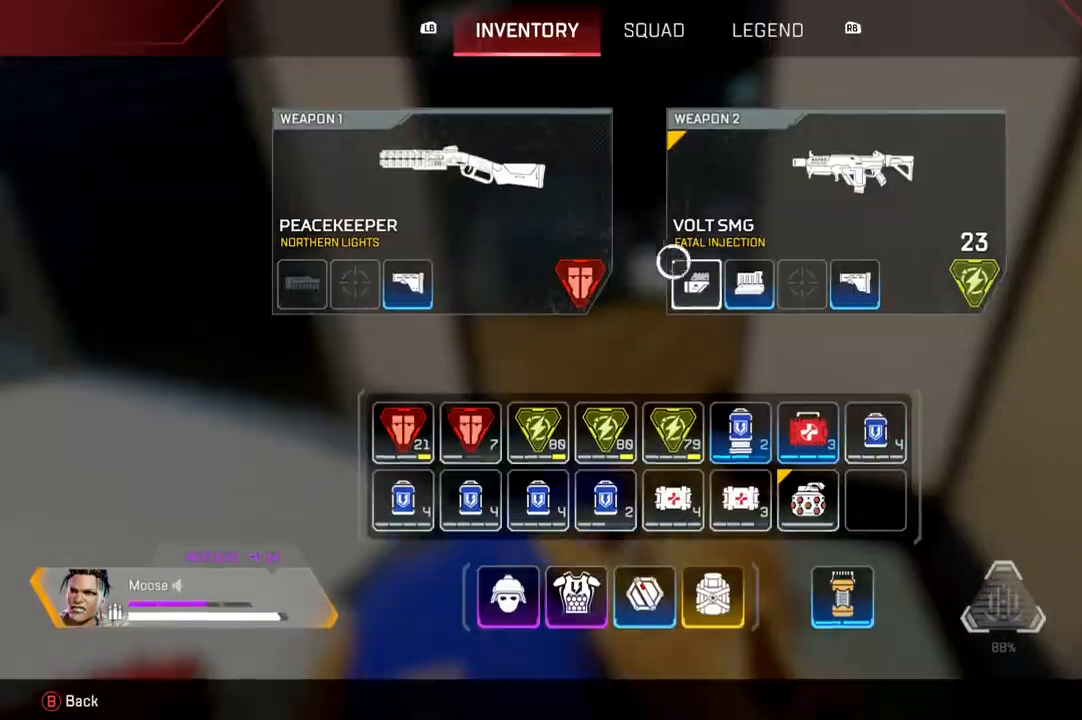
{"buttons": [], "left_stick": "up", "right_stick": "center", "events": []}
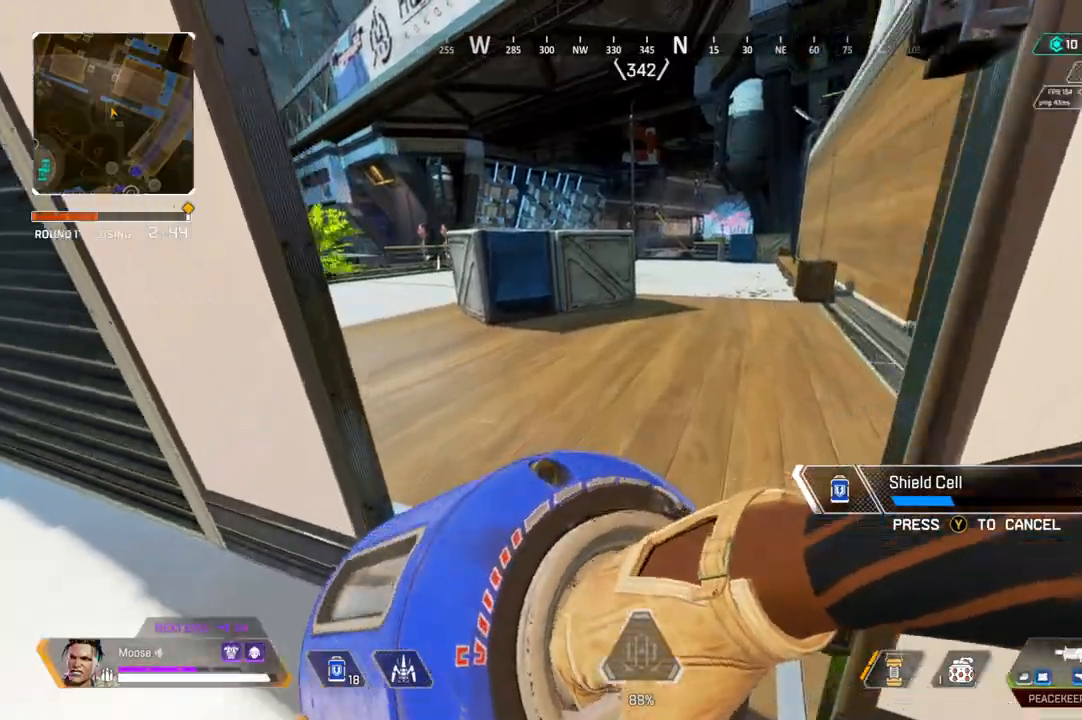
{"buttons": [], "left_stick": "up", "right_stick": "center", "events": []}
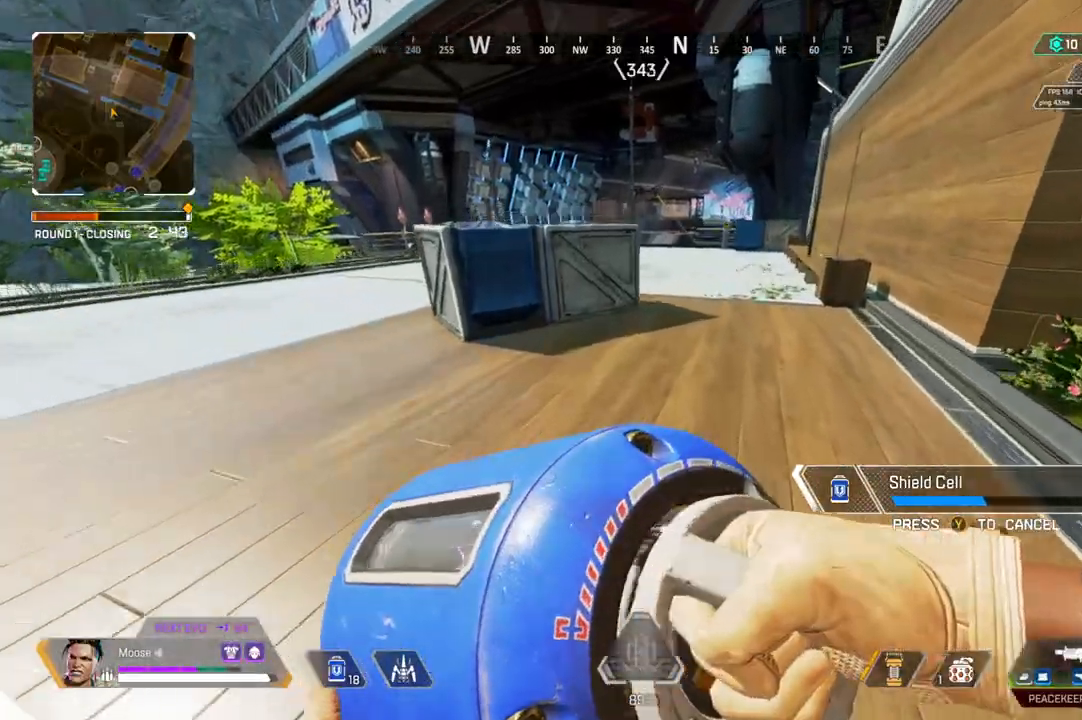
{"buttons": [], "left_stick": "up-left", "right_stick": "center", "events": [[67, "left_stick", "left"], [233, "right_stick", "left"], [333, "left_stick", "up-left"], [383, "right_stick", "center"]]}
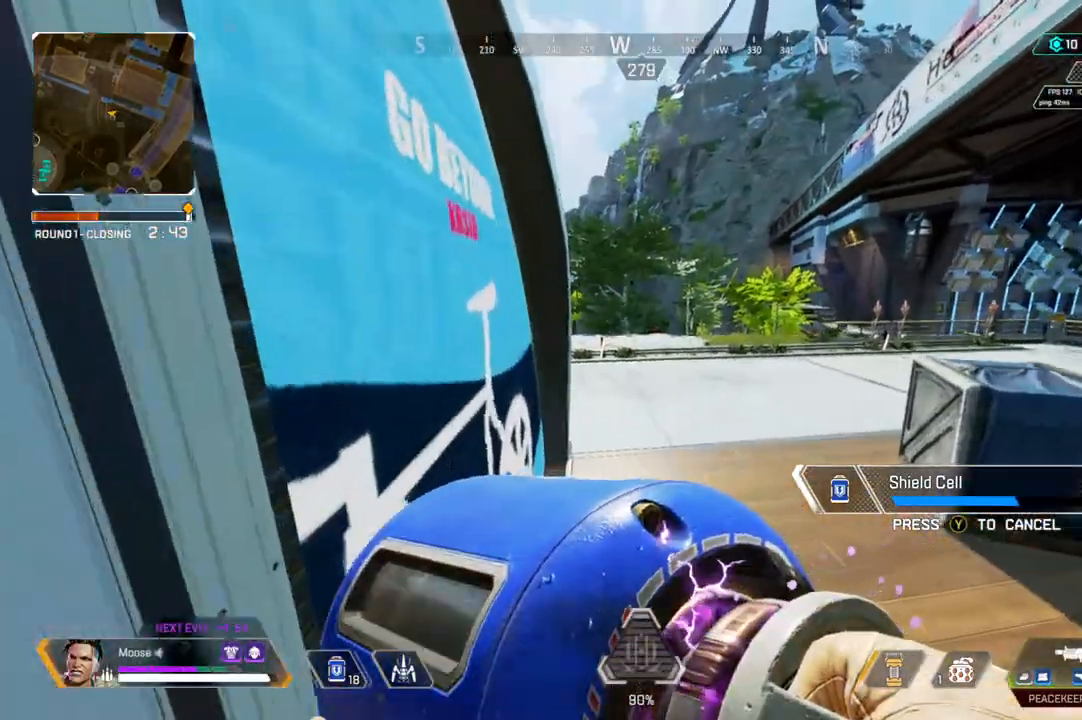
{"buttons": [], "left_stick": "up", "right_stick": "center", "events": [[50, "left_stick", "up"]]}
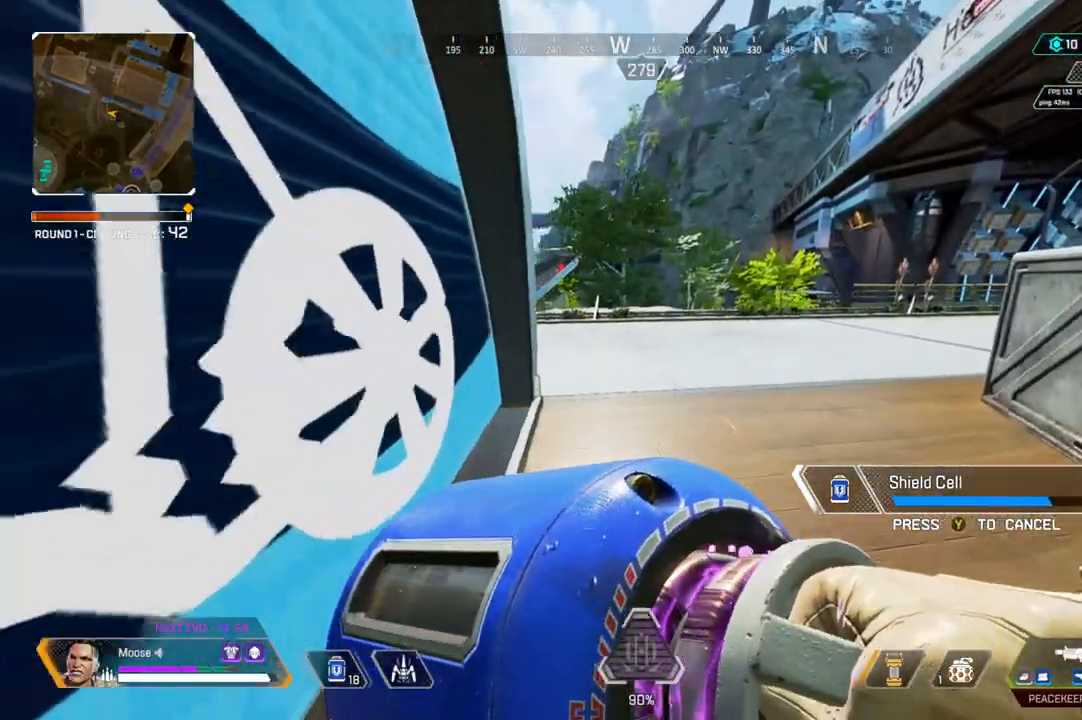
{"buttons": [], "left_stick": "up", "right_stick": "center", "events": []}
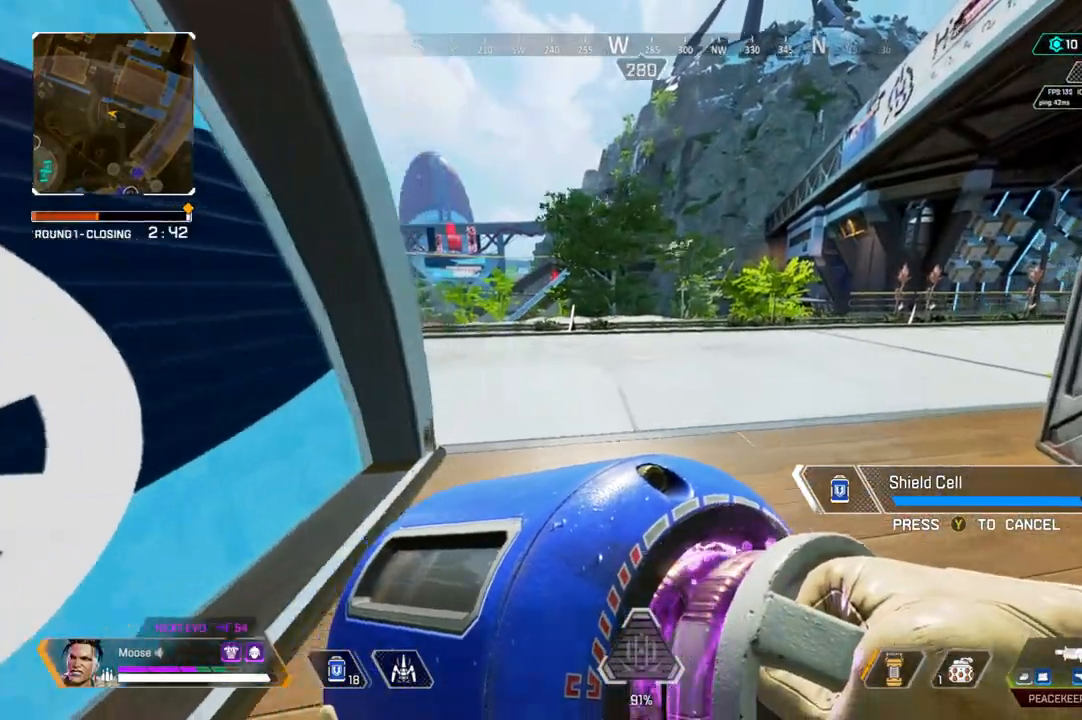
{"buttons": [], "left_stick": "up", "right_stick": "center", "events": []}
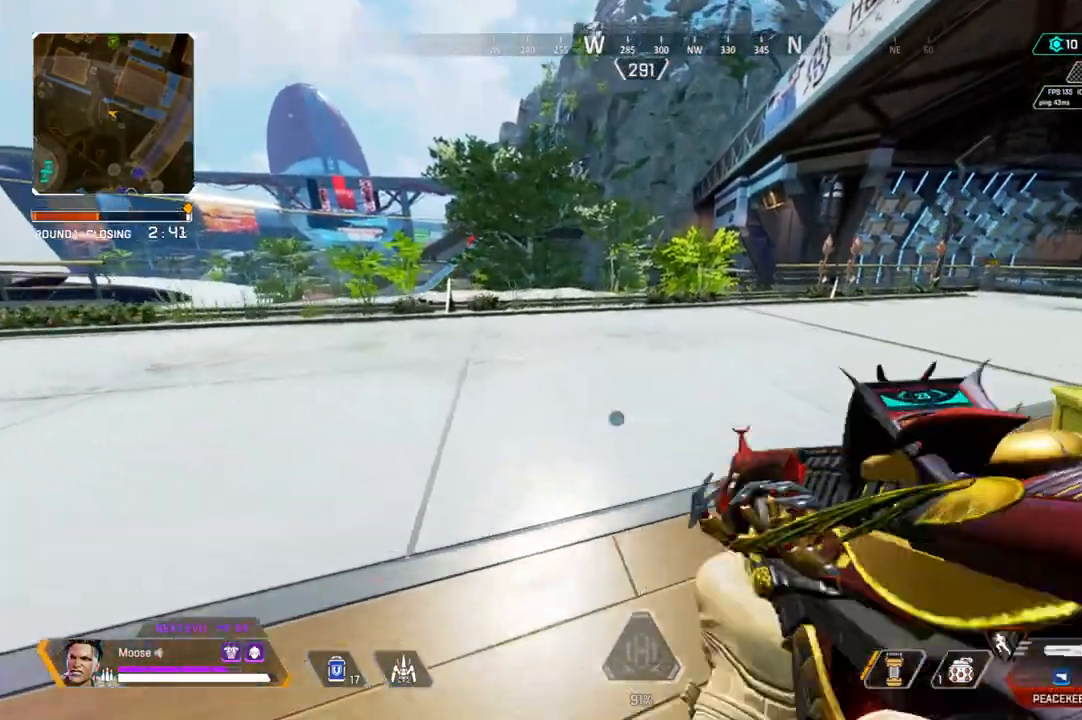
{"buttons": [], "left_stick": "up", "right_stick": "center", "events": [[167, "right_stick", "right"], [250, "right_stick", "center"]]}
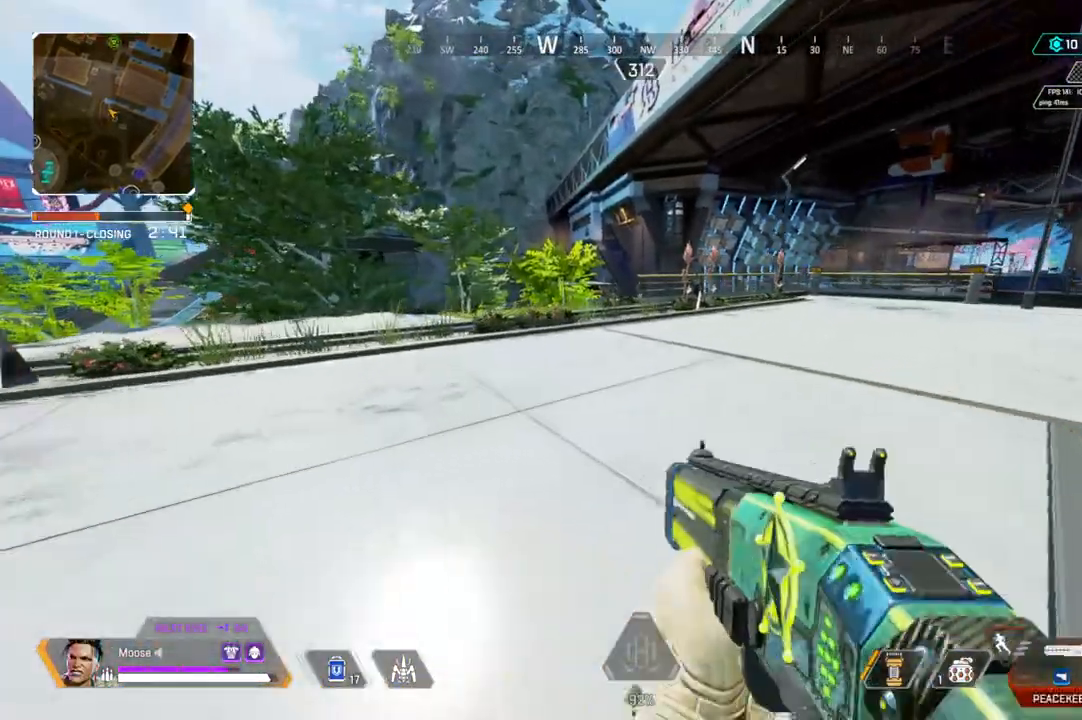
{"buttons": [], "left_stick": "up", "right_stick": "center", "events": [[17, "SQUARE", "down"], [100, "SQUARE", "up"]]}
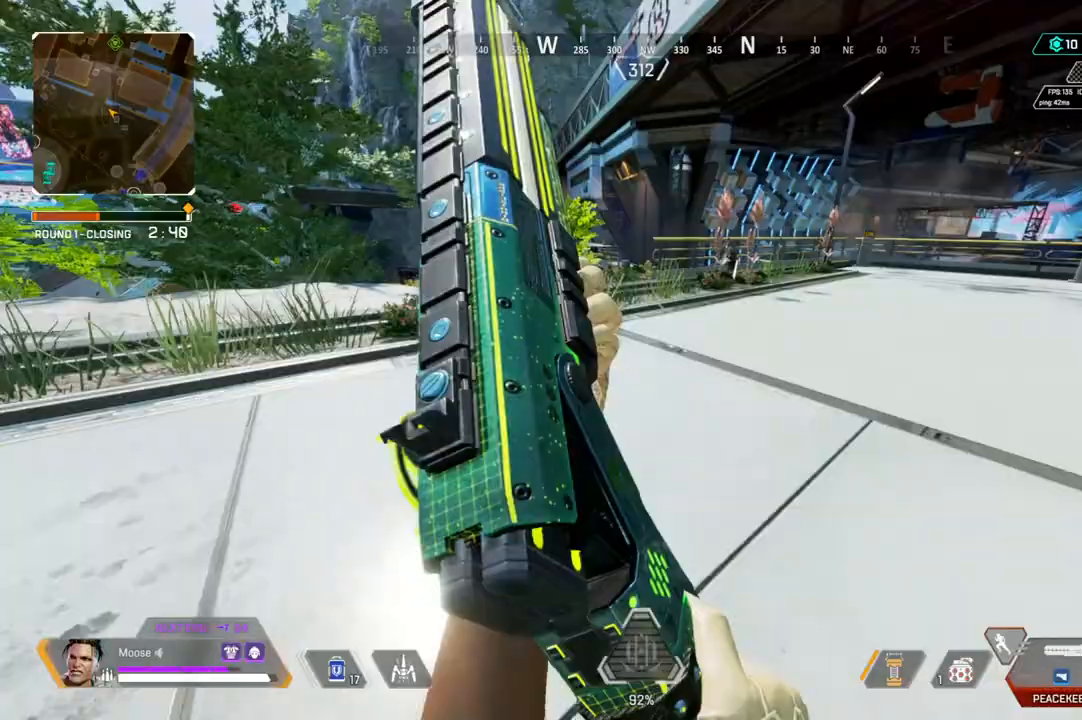
{"buttons": [], "left_stick": "up", "right_stick": "center", "events": []}
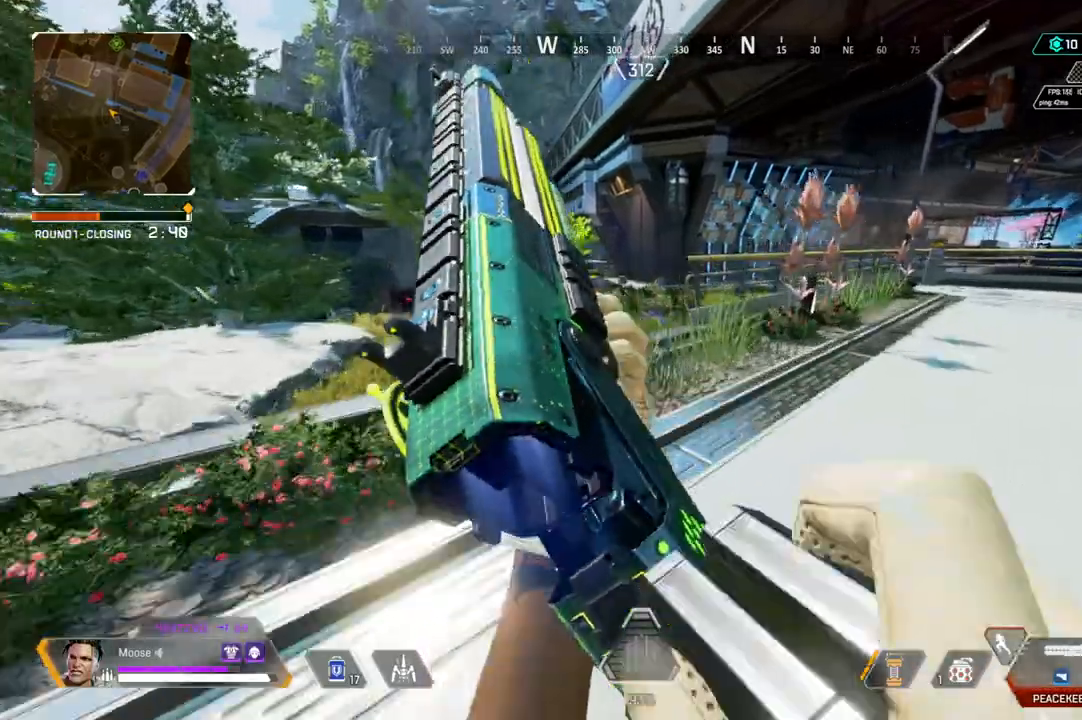
{"buttons": [], "left_stick": "up", "right_stick": "center", "events": []}
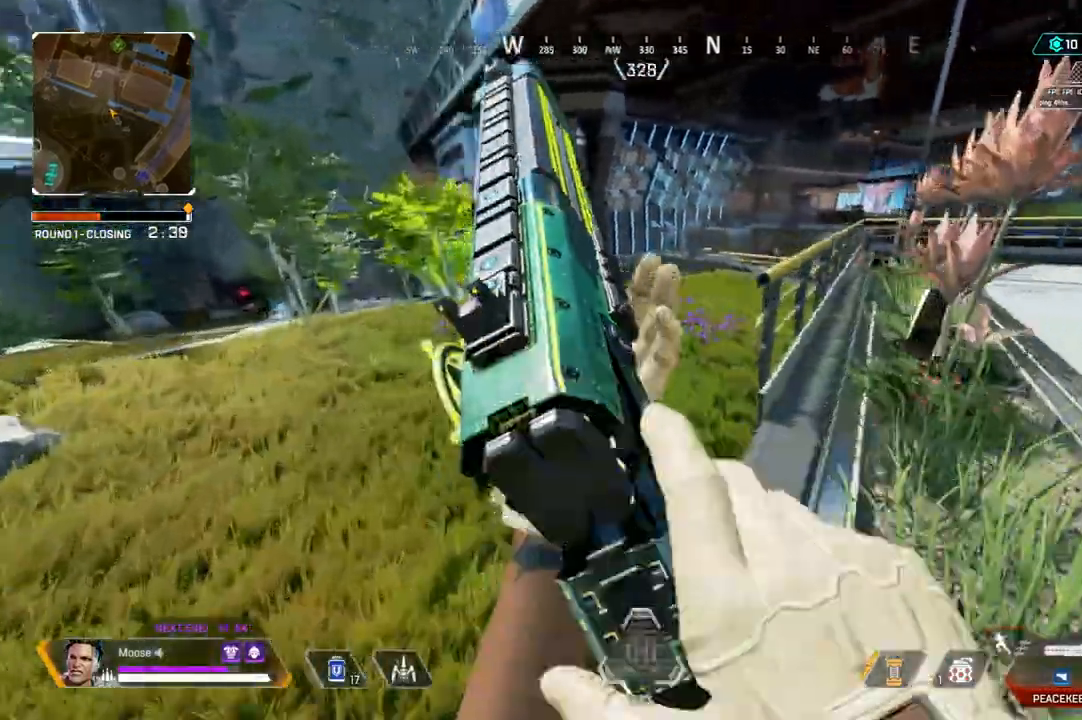
{"buttons": [], "left_stick": "up", "right_stick": "center", "events": [[50, "right_stick", "up-left"], [167, "right_stick", "center"]]}
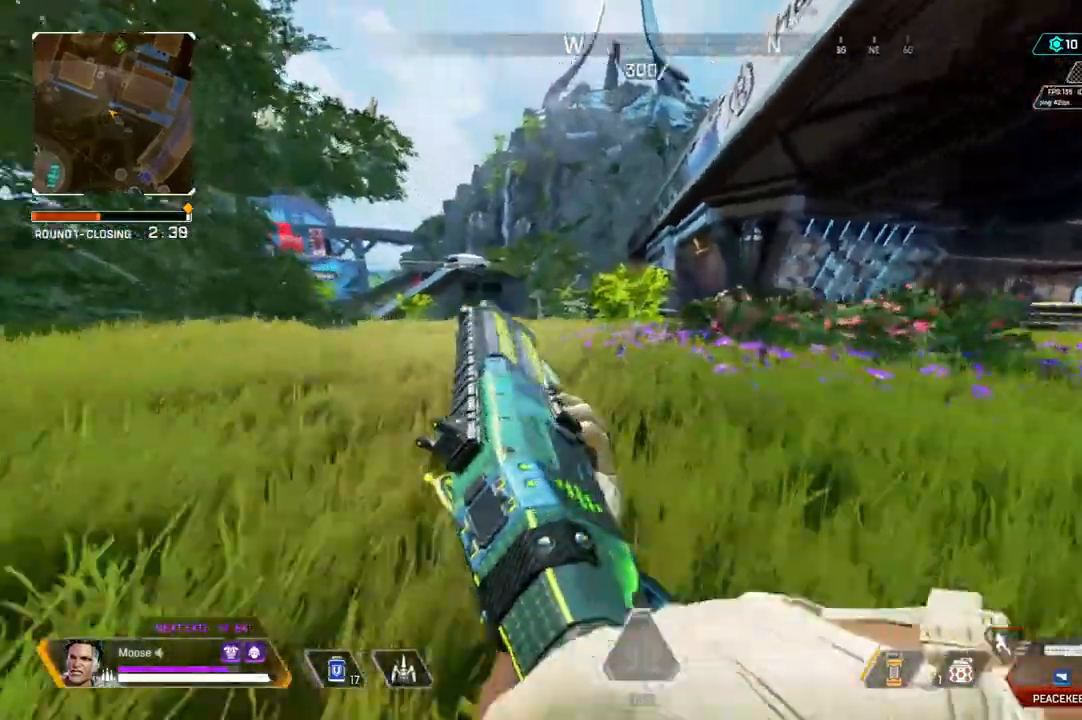
{"buttons": [], "left_stick": "right", "right_stick": "center", "events": [[133, "left_stick", "right"], [183, "CIRCLE", "down"], [300, "CIRCLE", "up"], [433, "CIRCLE", "down"], [483, "CIRCLE", "up"]]}
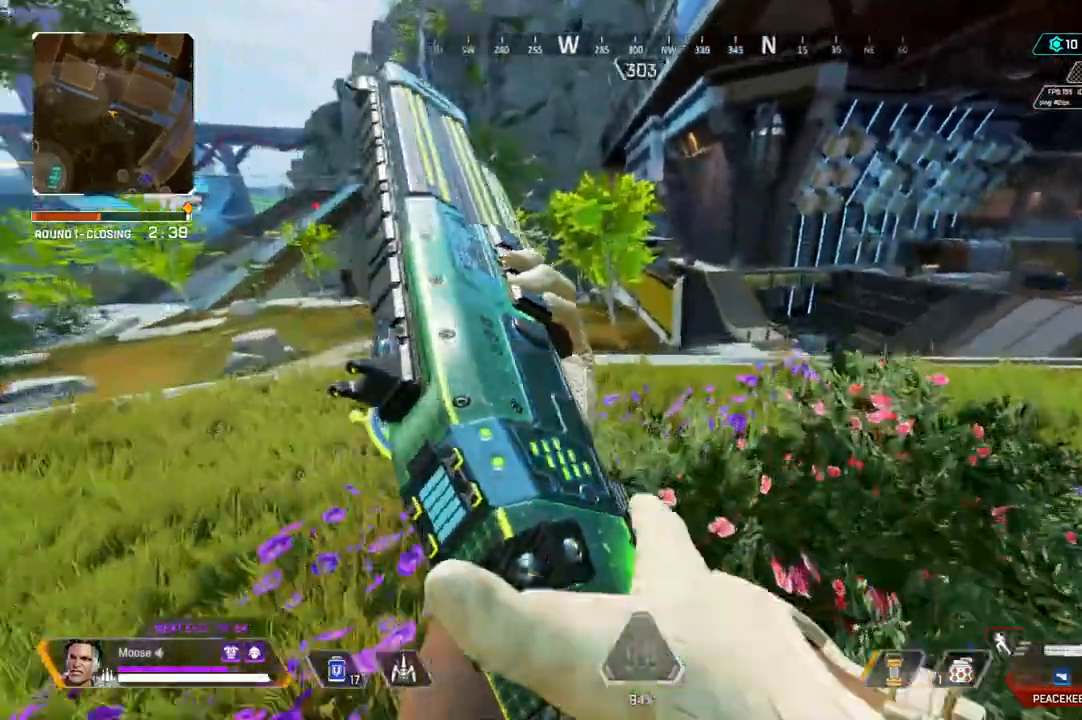
{"buttons": [], "left_stick": "up", "right_stick": "center", "events": [[50, "left_stick", "up-right"], [350, "left_stick", "up"]]}
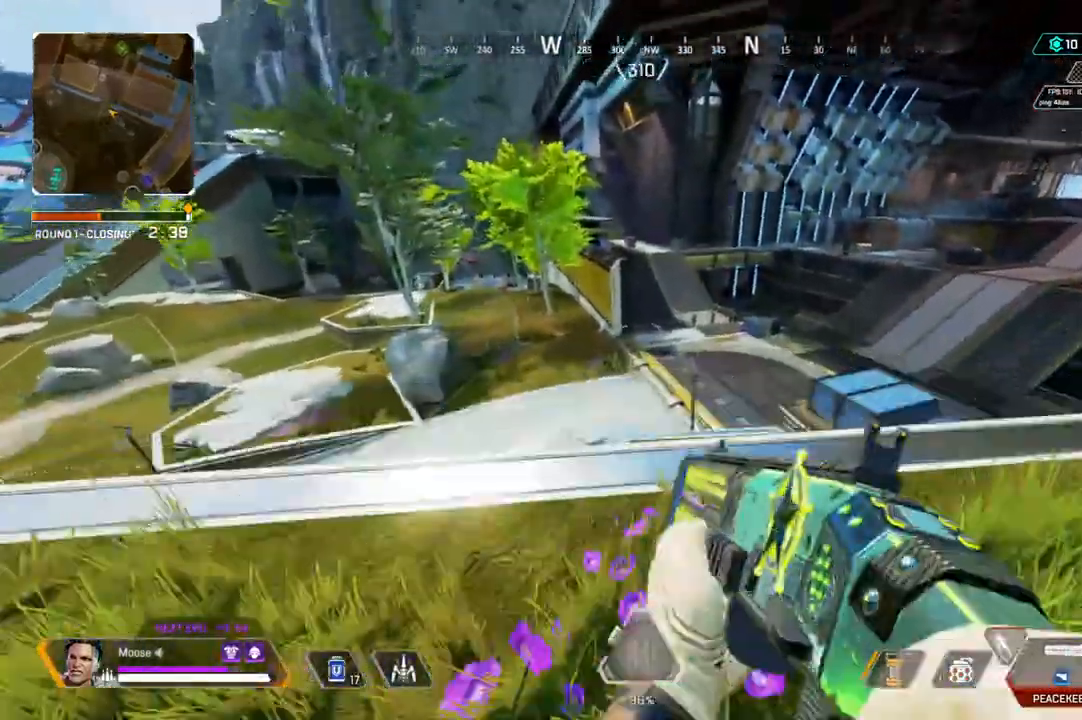
{"buttons": [], "left_stick": "up", "right_stick": "center", "events": []}
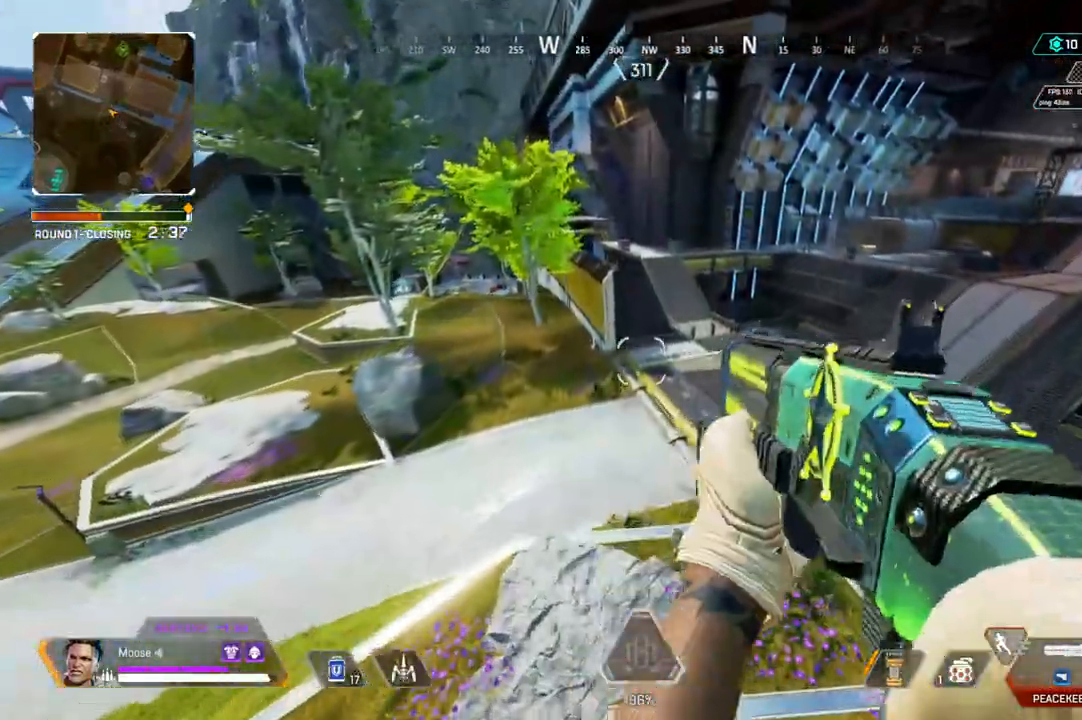
{"buttons": ["CIRCLE"], "left_stick": "up", "right_stick": "center", "events": [[467, "CIRCLE", "down"]]}
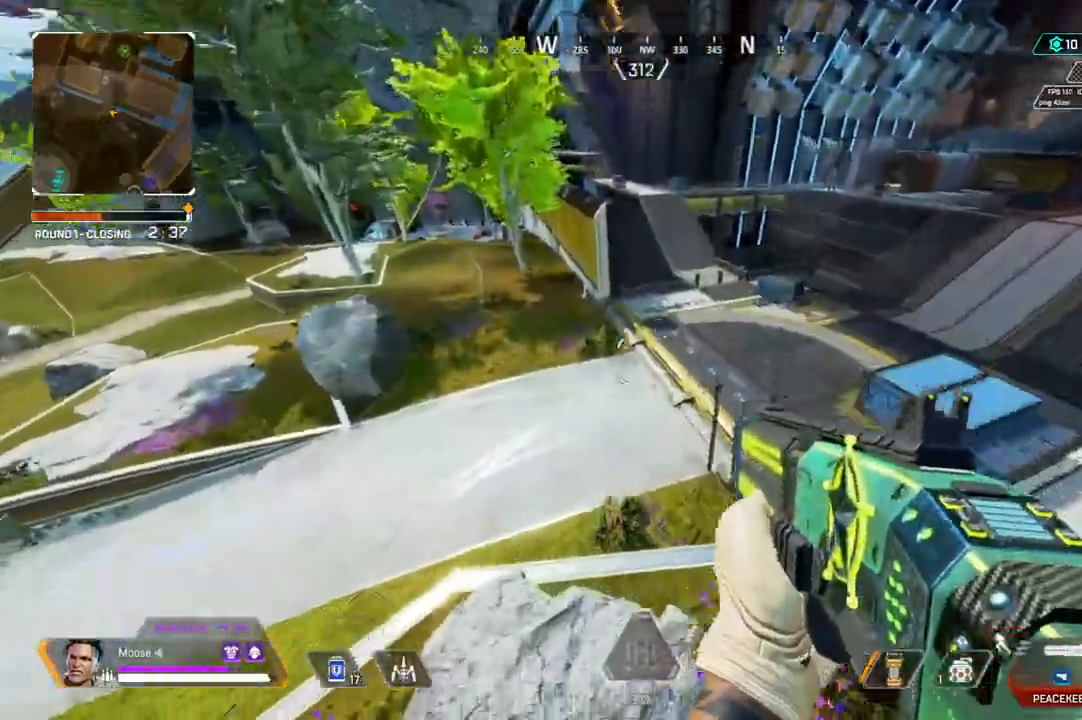
{"buttons": [], "left_stick": "center", "right_stick": "up", "events": [[67, "right_stick", "down"], [83, "CIRCLE", "up"], [133, "left_stick", "up-right"], [217, "right_stick", "center"], [333, "left_stick", "center"], [333, "right_stick", "up"]]}
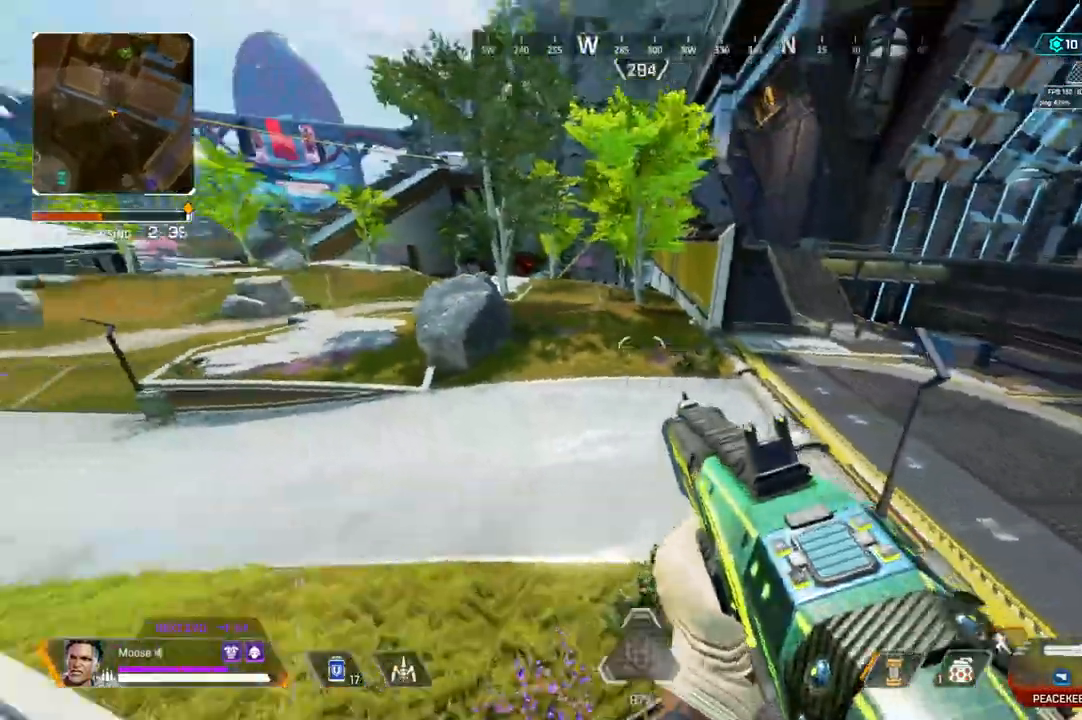
{"buttons": [], "left_stick": "right", "right_stick": "center", "events": [[33, "right_stick", "center"], [417, "left_stick", "right"]]}
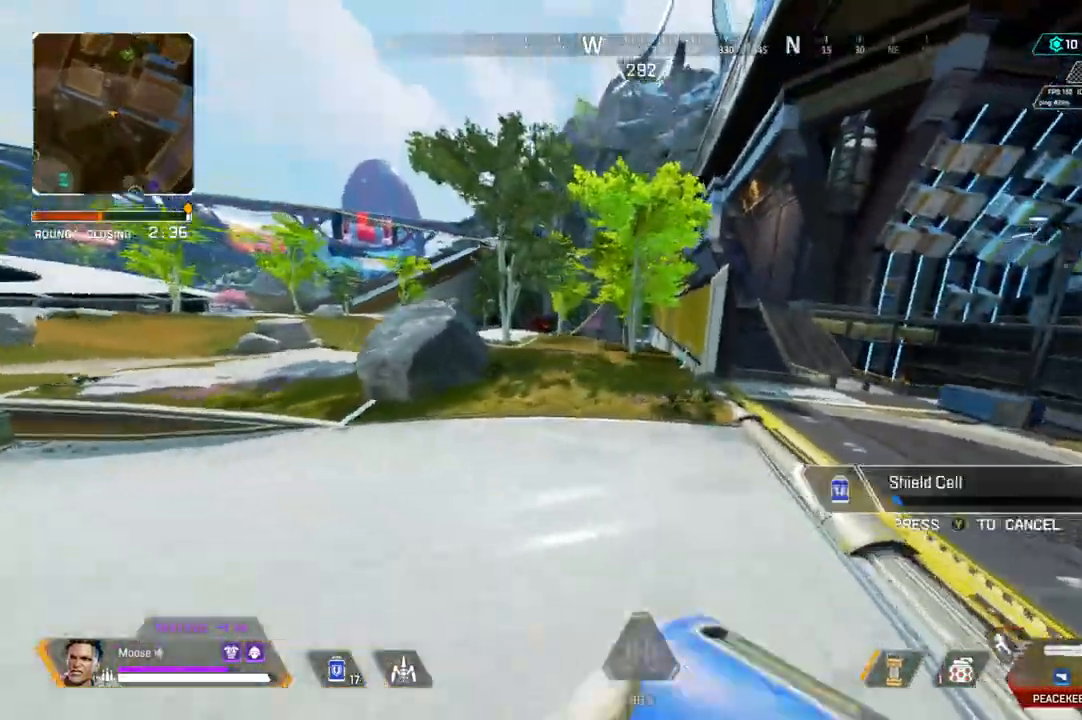
{"buttons": [], "left_stick": "center", "right_stick": "center", "events": [[83, "left_stick", "center"]]}
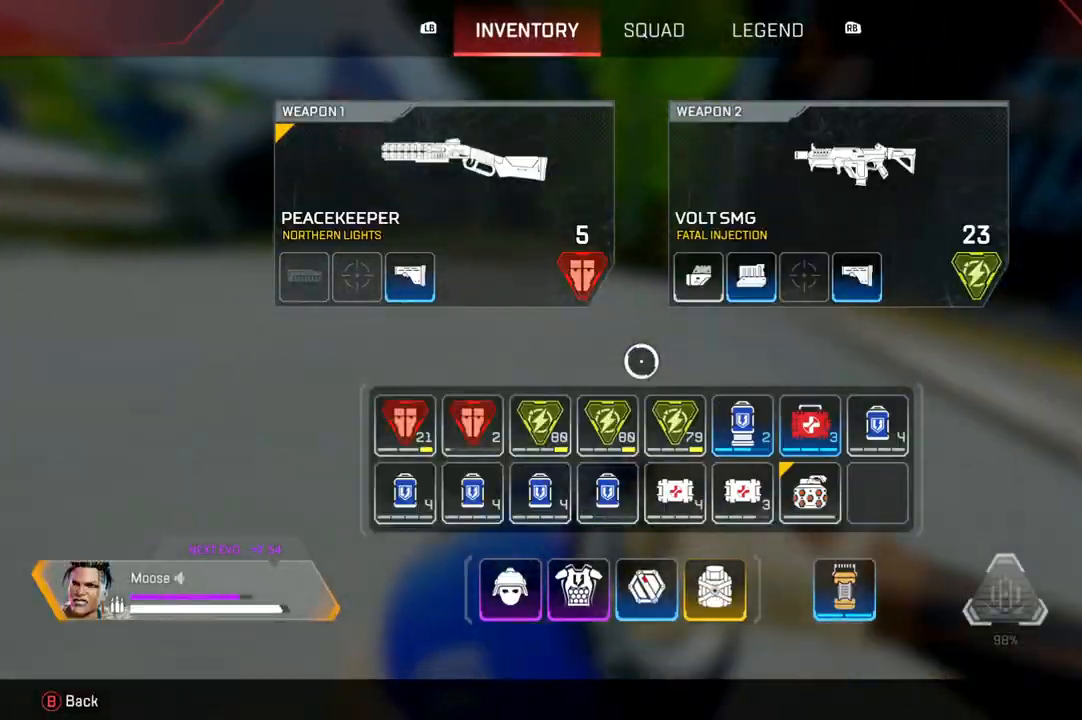
{"buttons": [], "left_stick": "up", "right_stick": "center", "events": [[383, "CIRCLE", "down"], [483, "CIRCLE", "up"], [483, "left_stick", "up"]]}
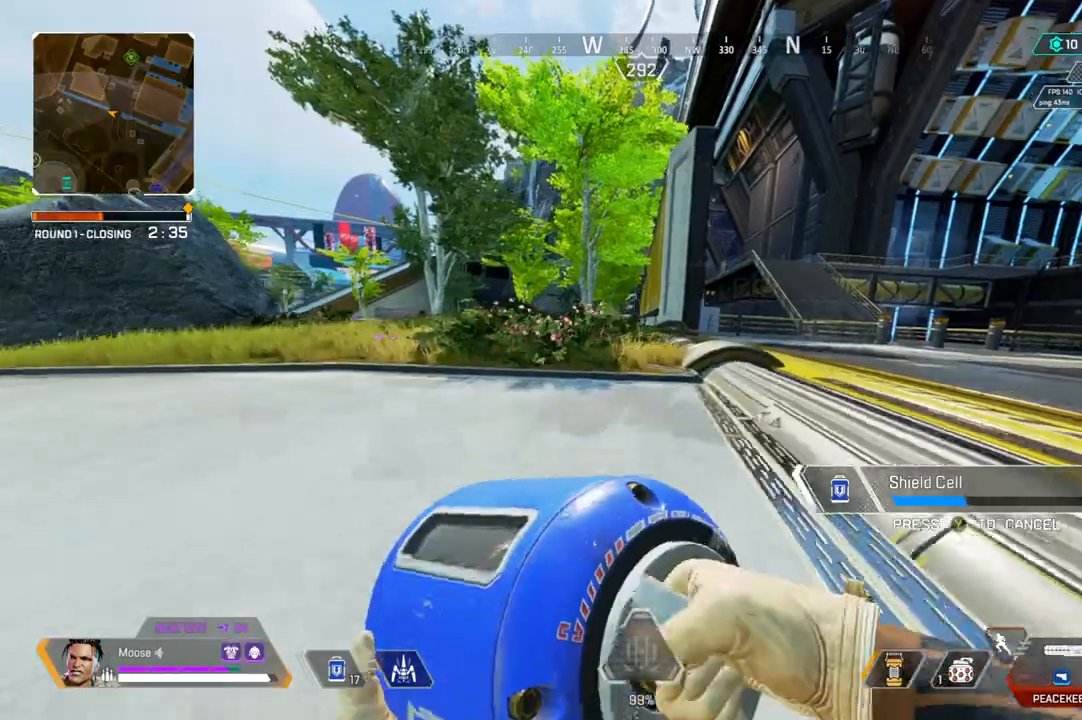
{"buttons": [], "left_stick": "left", "right_stick": "center", "events": [[333, "left_stick", "up-left"], [383, "CIRCLE", "down"], [433, "left_stick", "left"], [500, "CIRCLE", "up"]]}
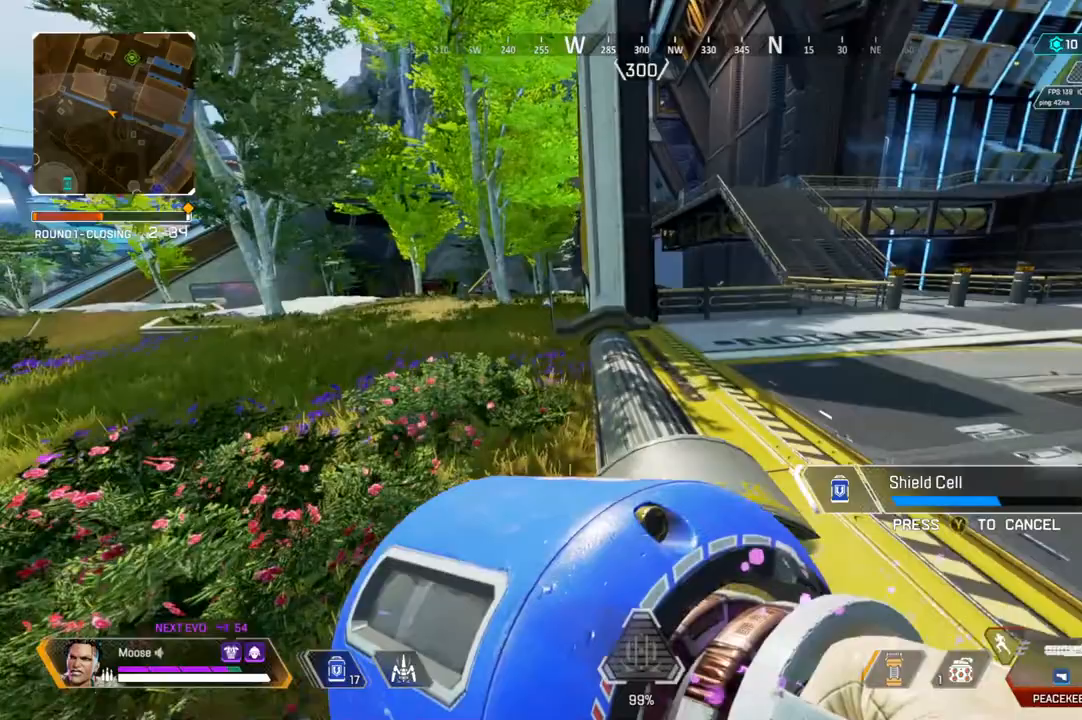
{"buttons": [], "left_stick": "up-left", "right_stick": "center", "events": [[217, "CIRCLE", "down"], [267, "CIRCLE", "up"], [283, "left_stick", "up-left"]]}
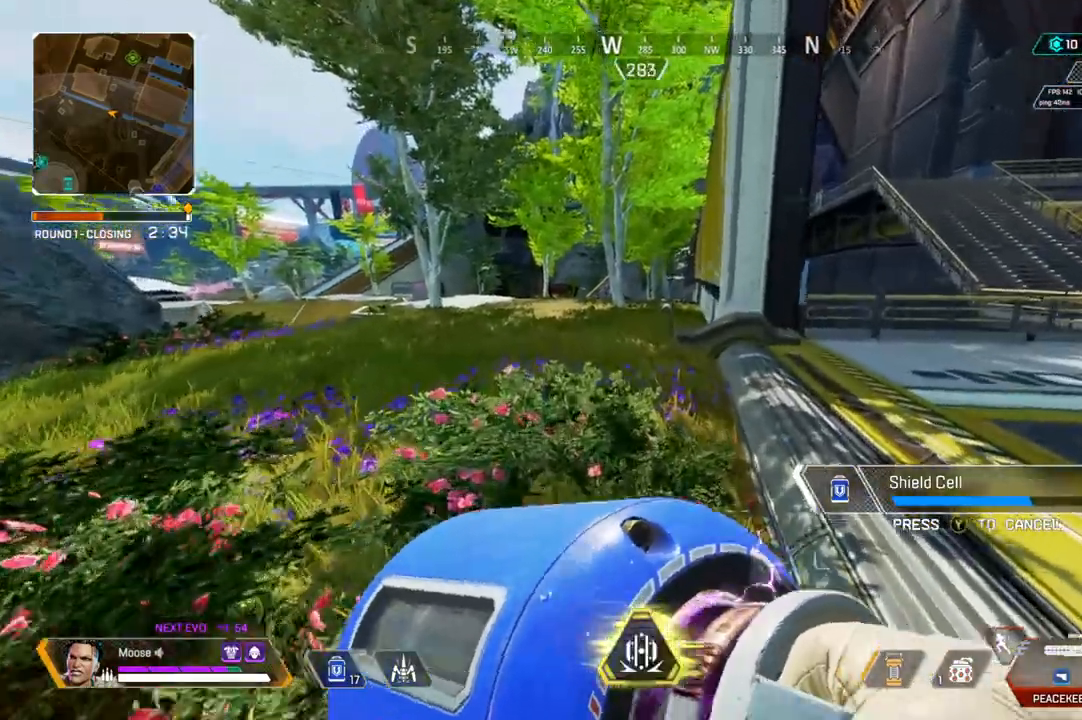
{"buttons": [], "left_stick": "up", "right_stick": "center", "events": [[50, "left_stick", "up"]]}
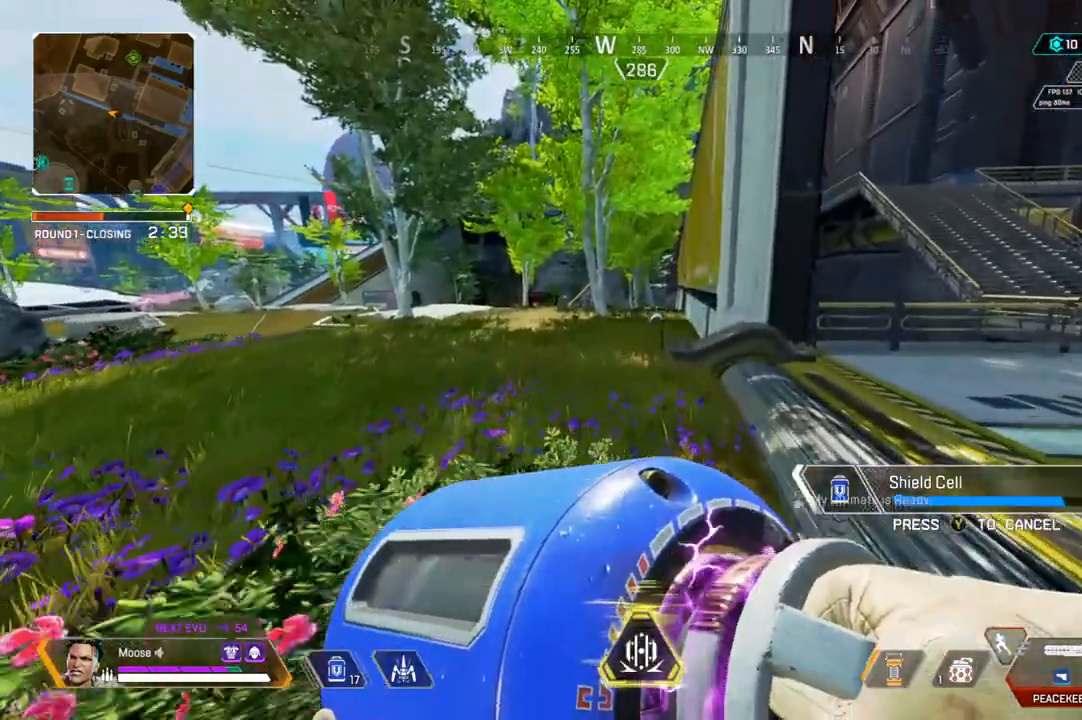
{"buttons": [], "left_stick": "up", "right_stick": "center", "events": []}
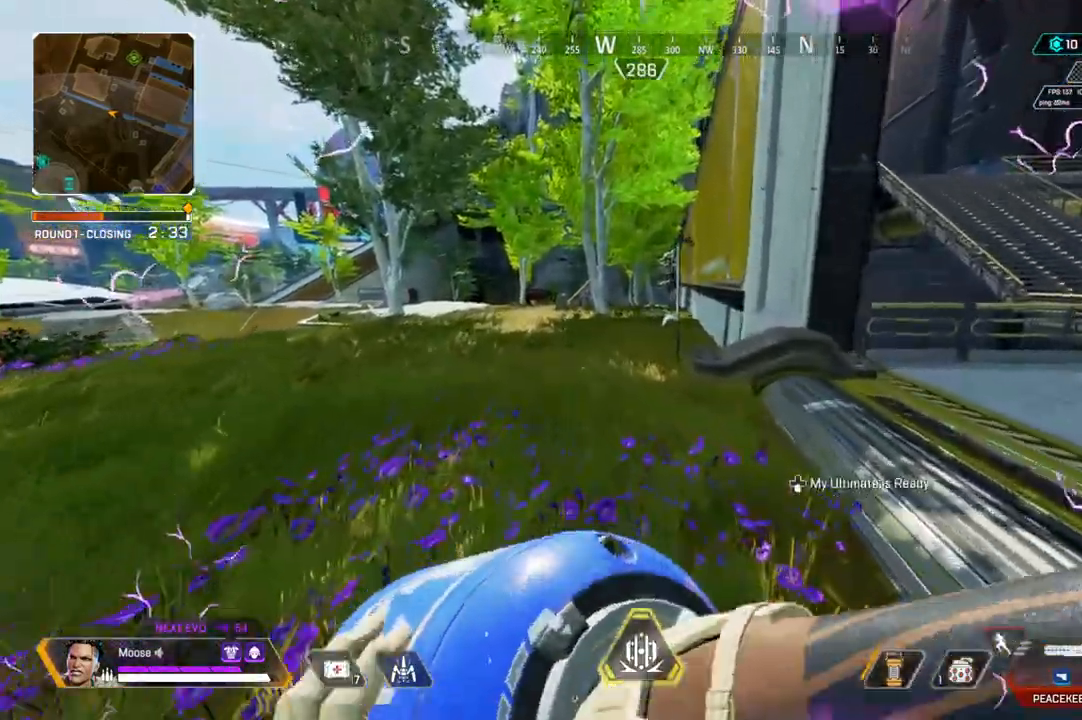
{"buttons": [], "left_stick": "up", "right_stick": "center", "events": [[117, "TOUCHPAD", "down"], [200, "TOUCHPAD", "up"], [333, "TOUCHPAD", "down"], [433, "TOUCHPAD", "up"]]}
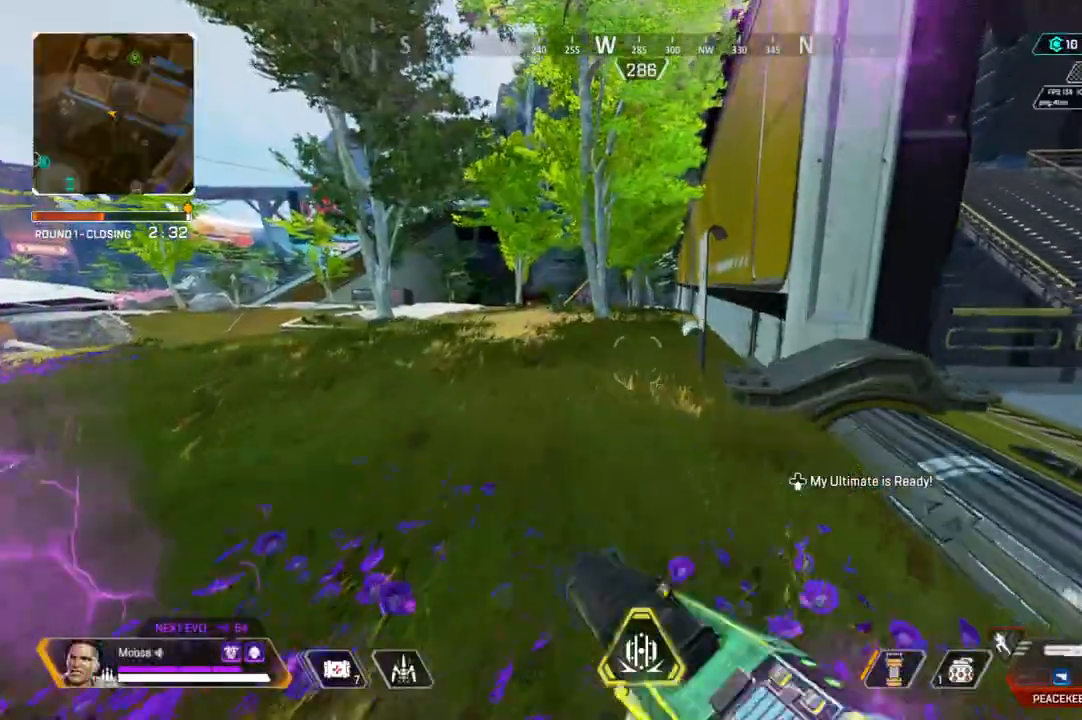
{"buttons": [], "left_stick": "up", "right_stick": "center", "events": []}
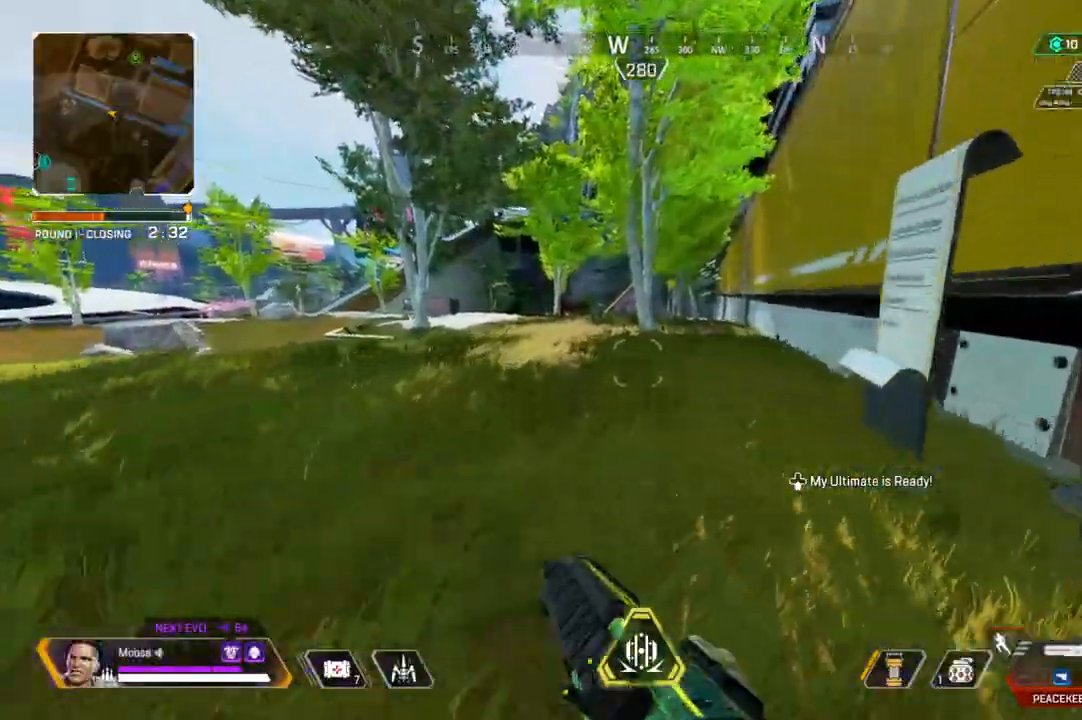
{"buttons": [], "left_stick": "center", "right_stick": "center", "events": [[183, "left_stick", "up-left"], [317, "left_stick", "center"]]}
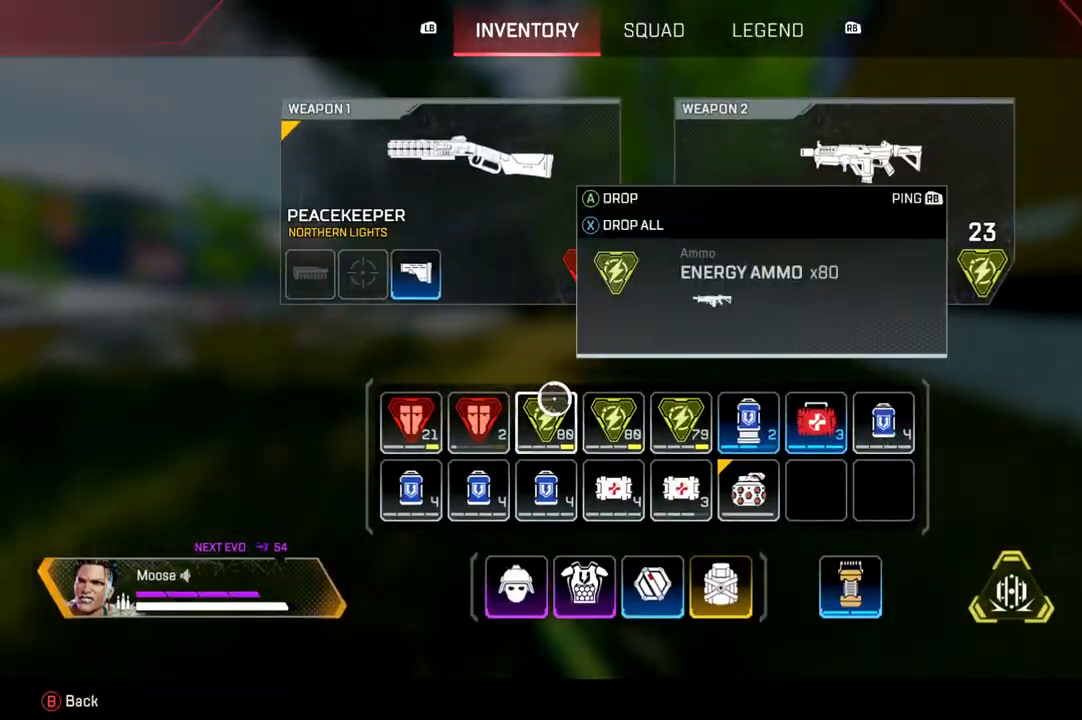
{"buttons": [], "left_stick": "up", "right_stick": "center", "events": [[383, "left_stick", "up"]]}